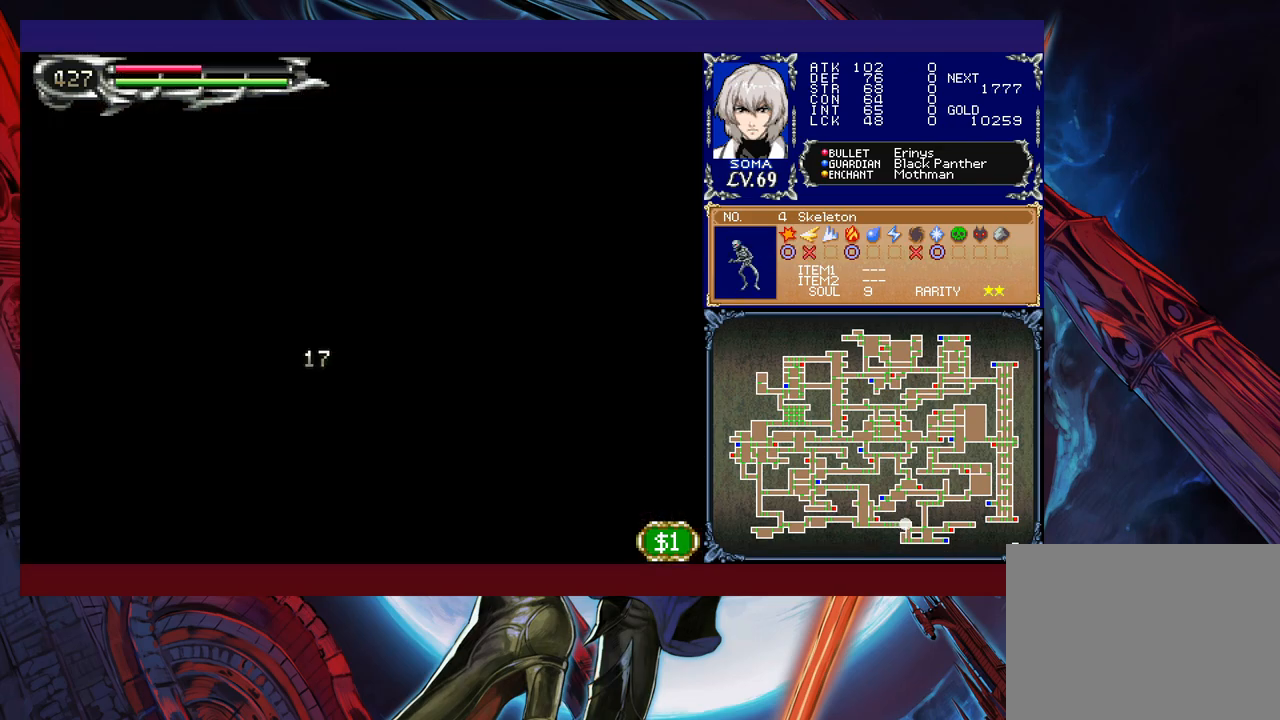
Gameplay with a controller (Xbox layout); each line is a JSON object with the inputs held at the frame after it. "events" lists button and stick changes between this image and that frame as [ms after this image, input, new state], when the widget could be followed in between. Not read: L2 R2 right_stick.
{"buttons": ["R1"], "left_stick": "left", "events": [[50, "left_stick", "left"]]}
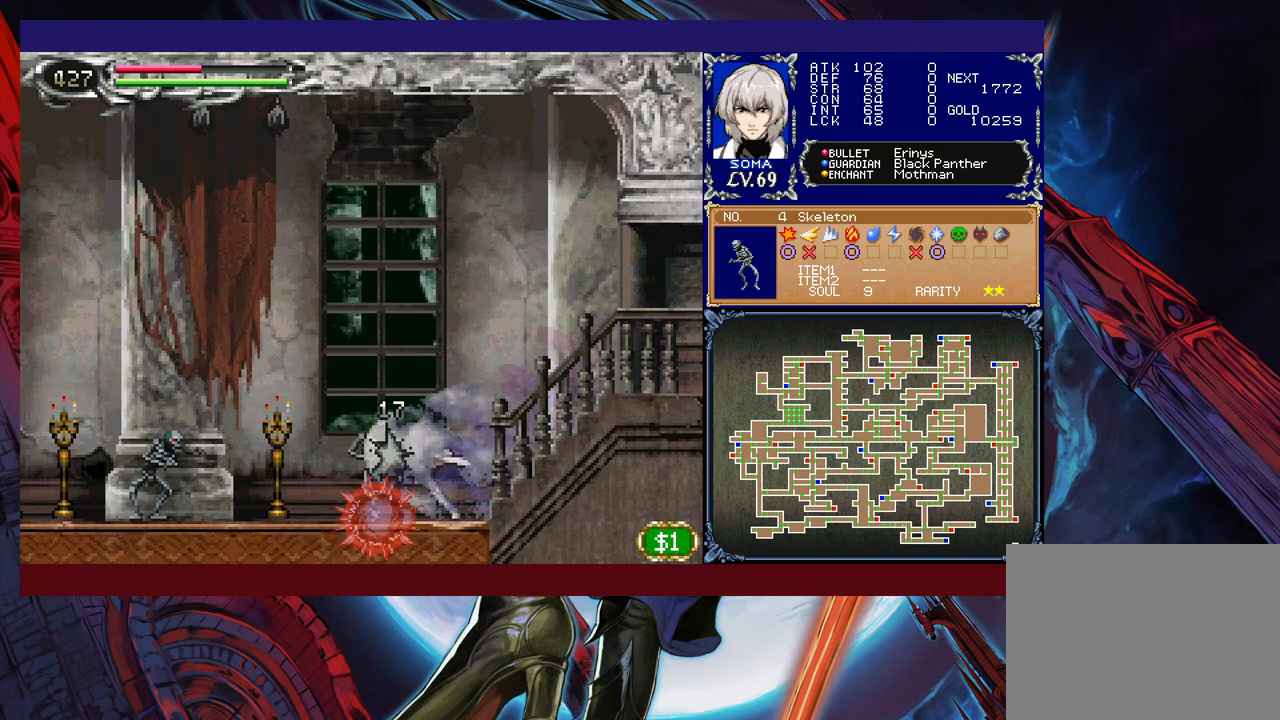
{"buttons": ["R1"], "left_stick": "left", "events": []}
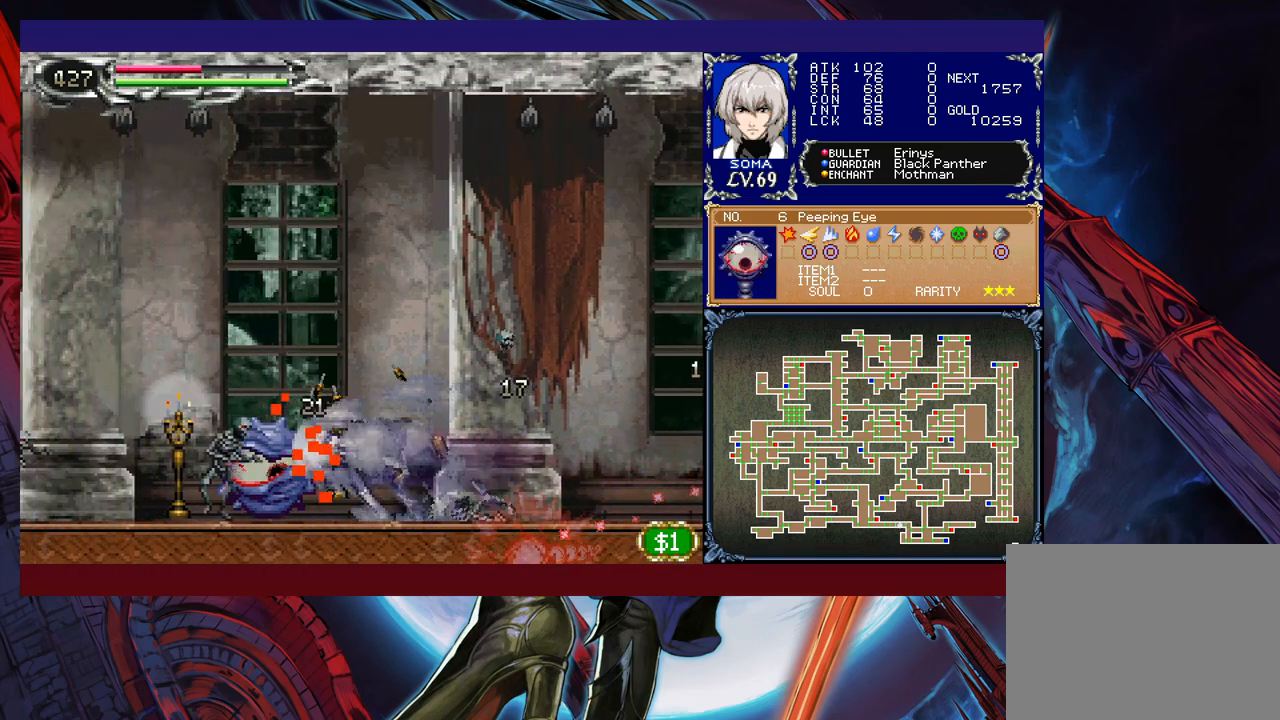
{"buttons": ["R1"], "left_stick": "left", "events": []}
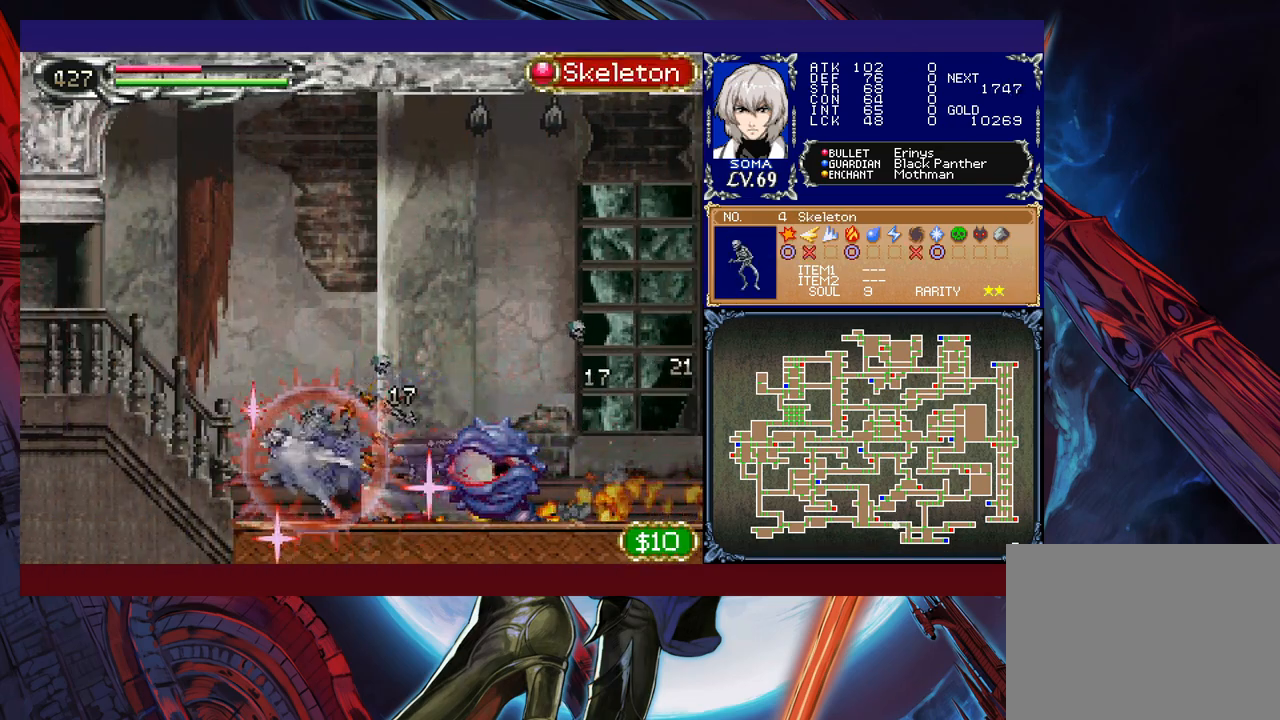
{"buttons": ["R1"], "left_stick": "right", "events": [[450, "left_stick", "right"]]}
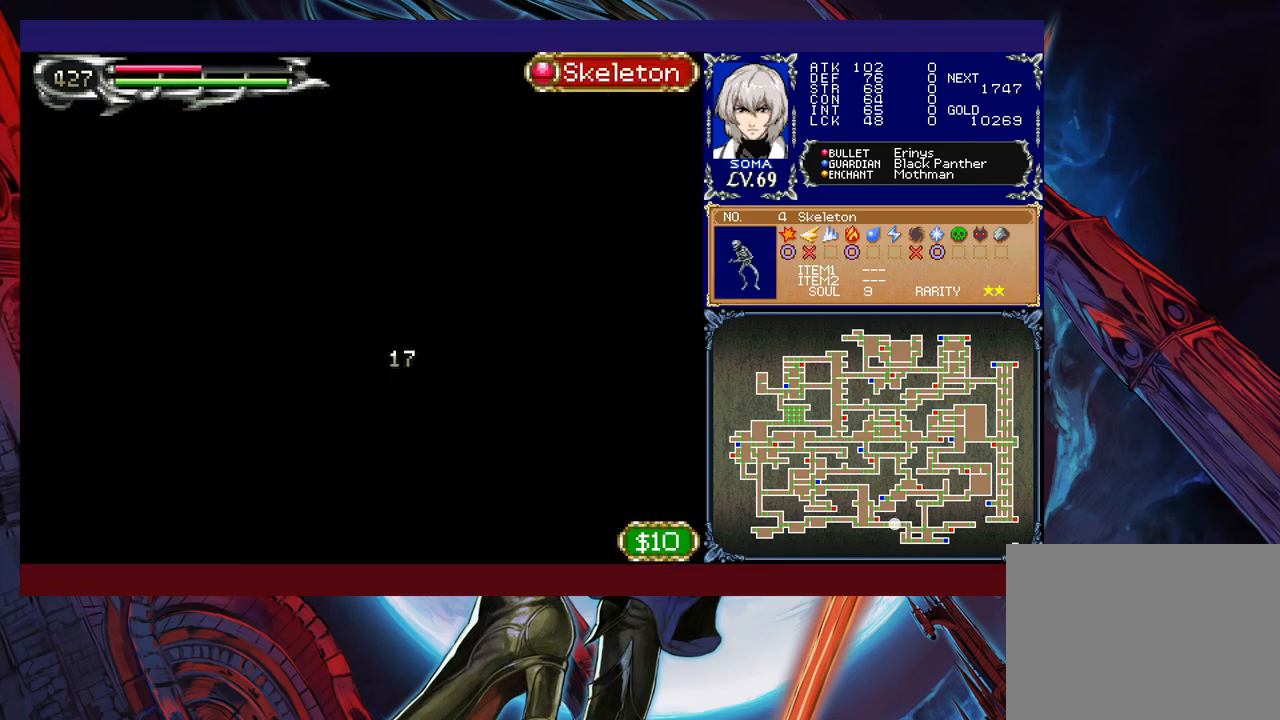
{"buttons": ["R1"], "left_stick": "right", "events": []}
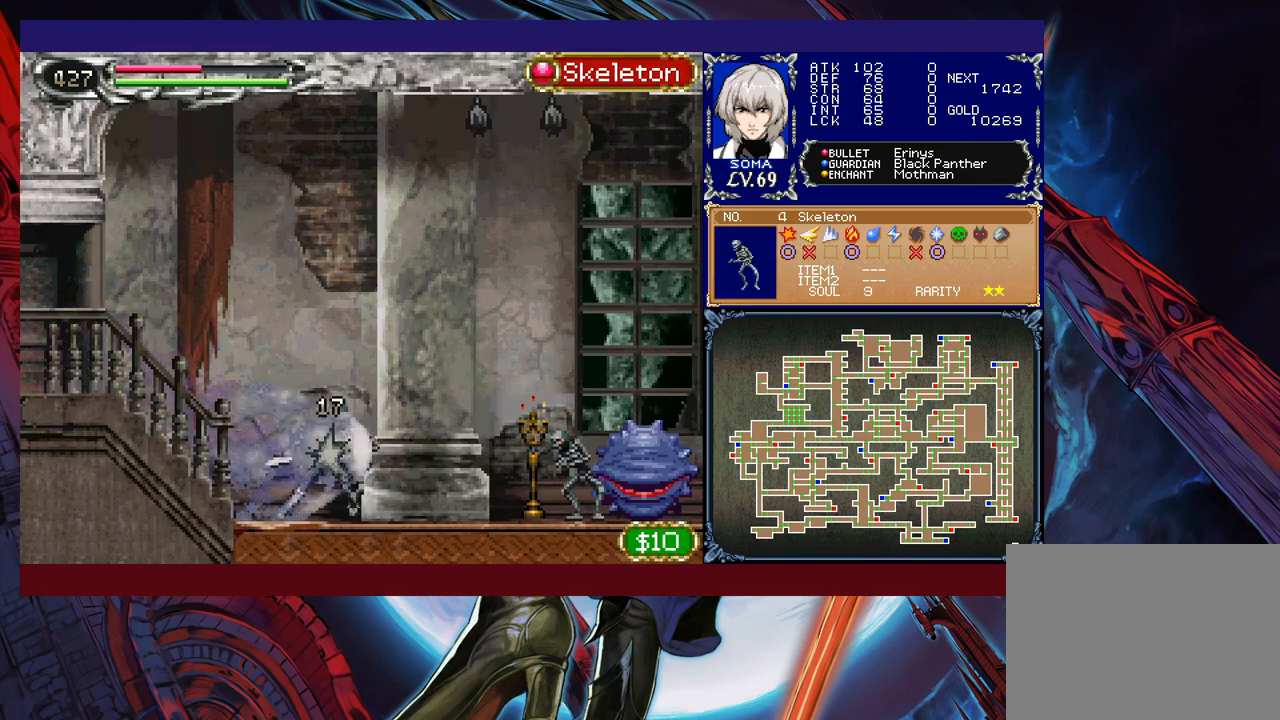
{"buttons": ["R1"], "left_stick": "right", "events": []}
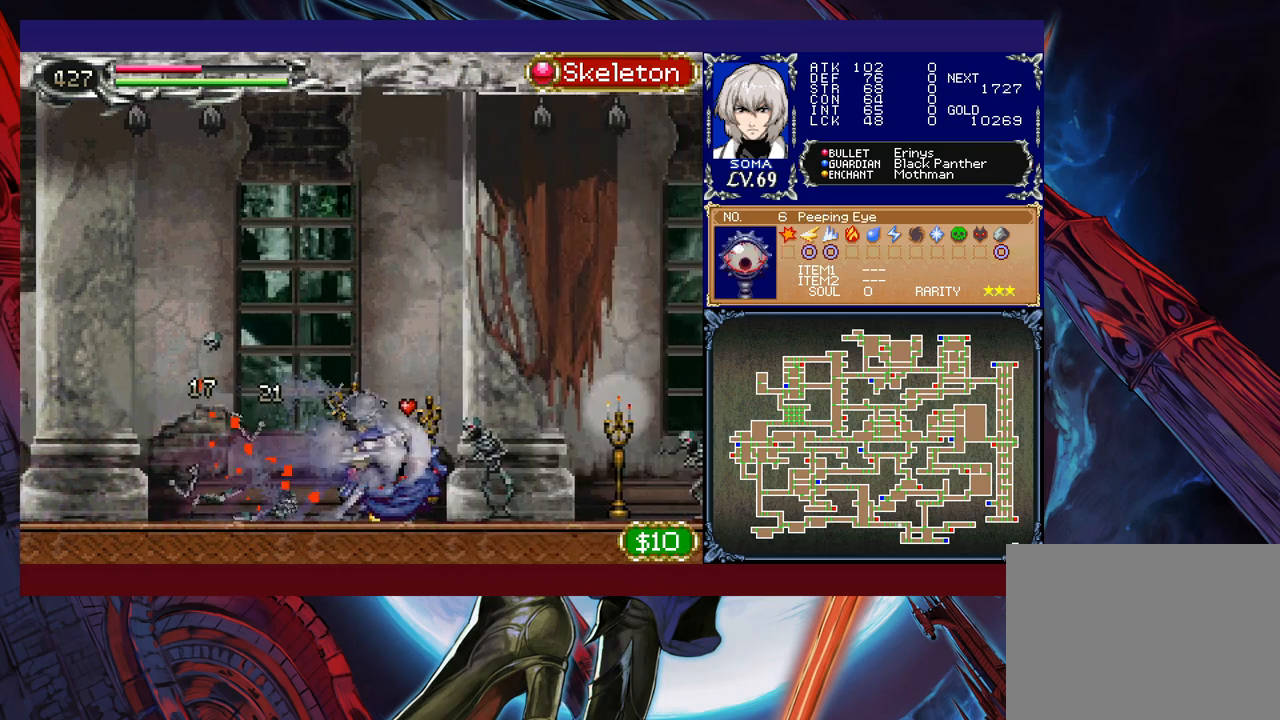
{"buttons": ["R1"], "left_stick": "right", "events": []}
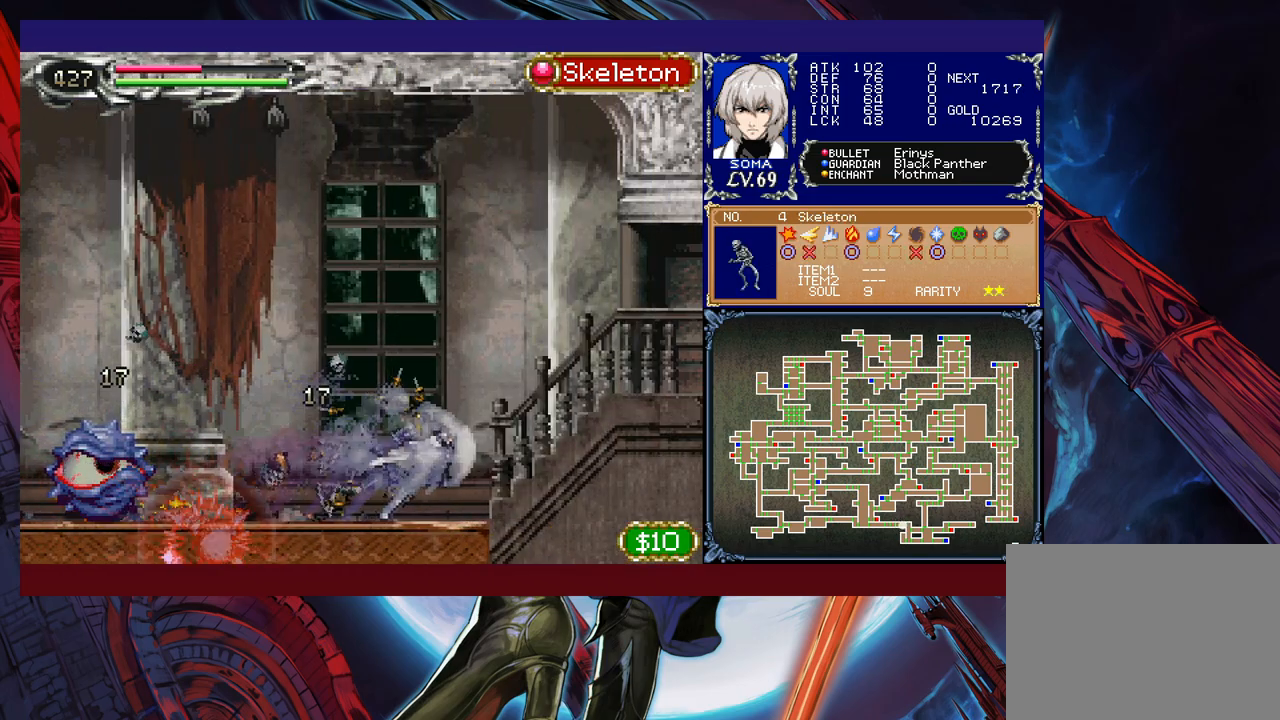
{"buttons": ["R1"], "left_stick": "left", "events": [[467, "left_stick", "left"]]}
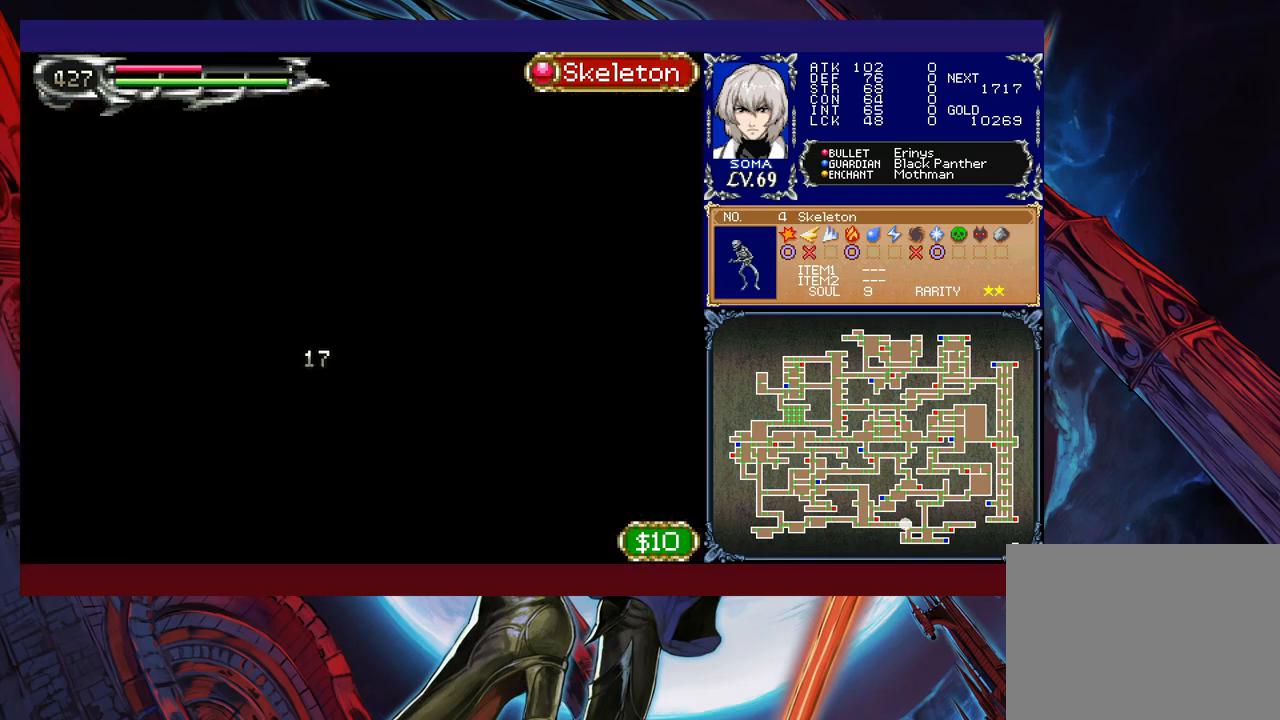
{"buttons": ["R1"], "left_stick": "left", "events": []}
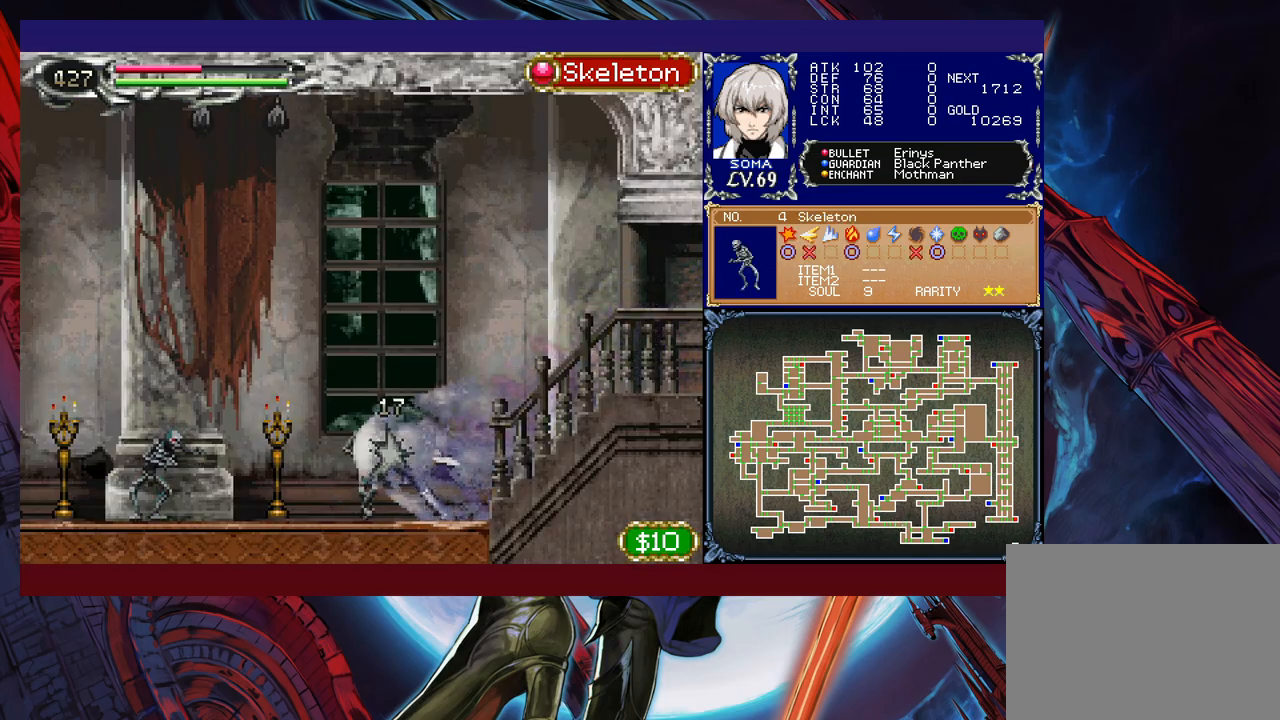
{"buttons": ["R1"], "left_stick": "left", "events": []}
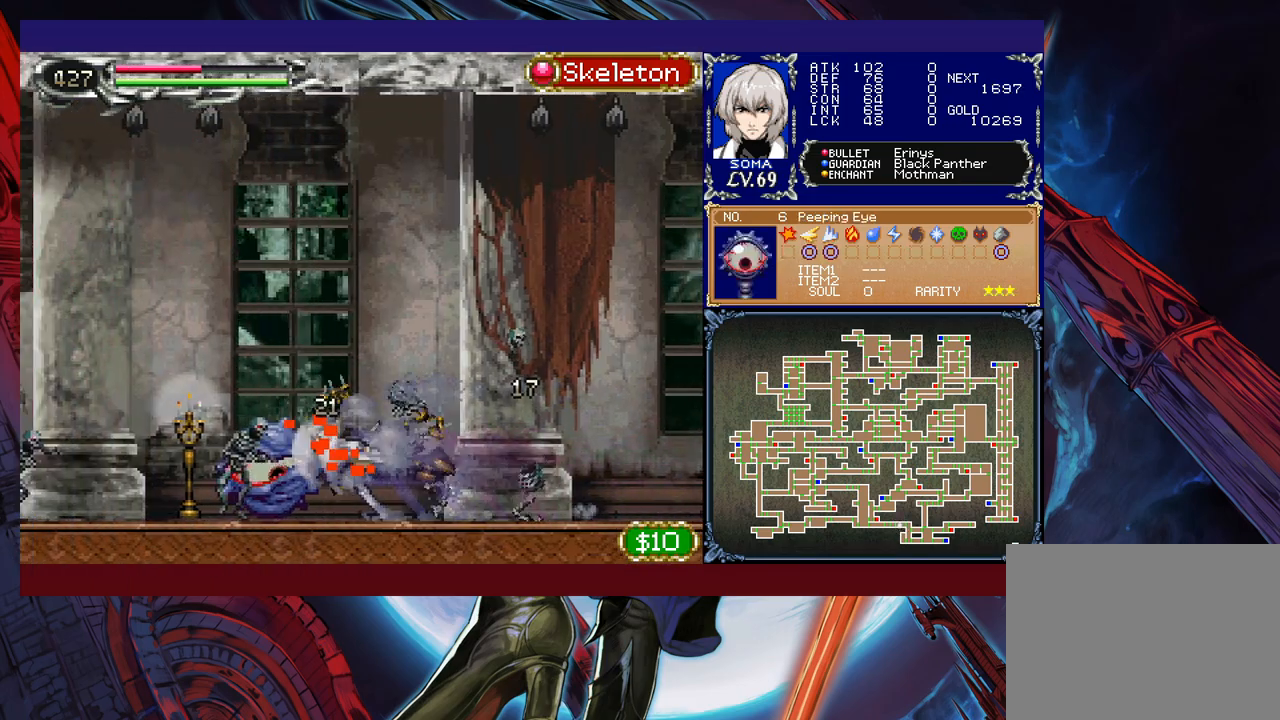
{"buttons": ["R1"], "left_stick": "left", "events": []}
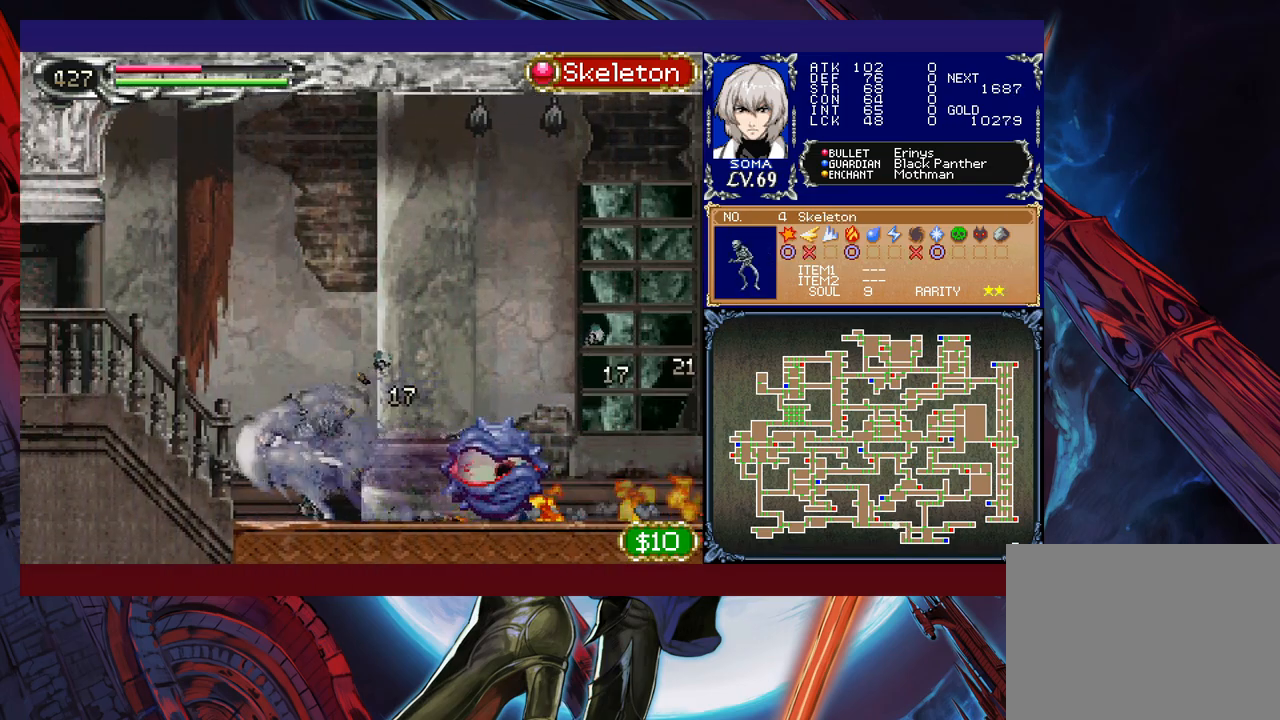
{"buttons": ["R1"], "left_stick": "right", "events": [[400, "left_stick", "right"]]}
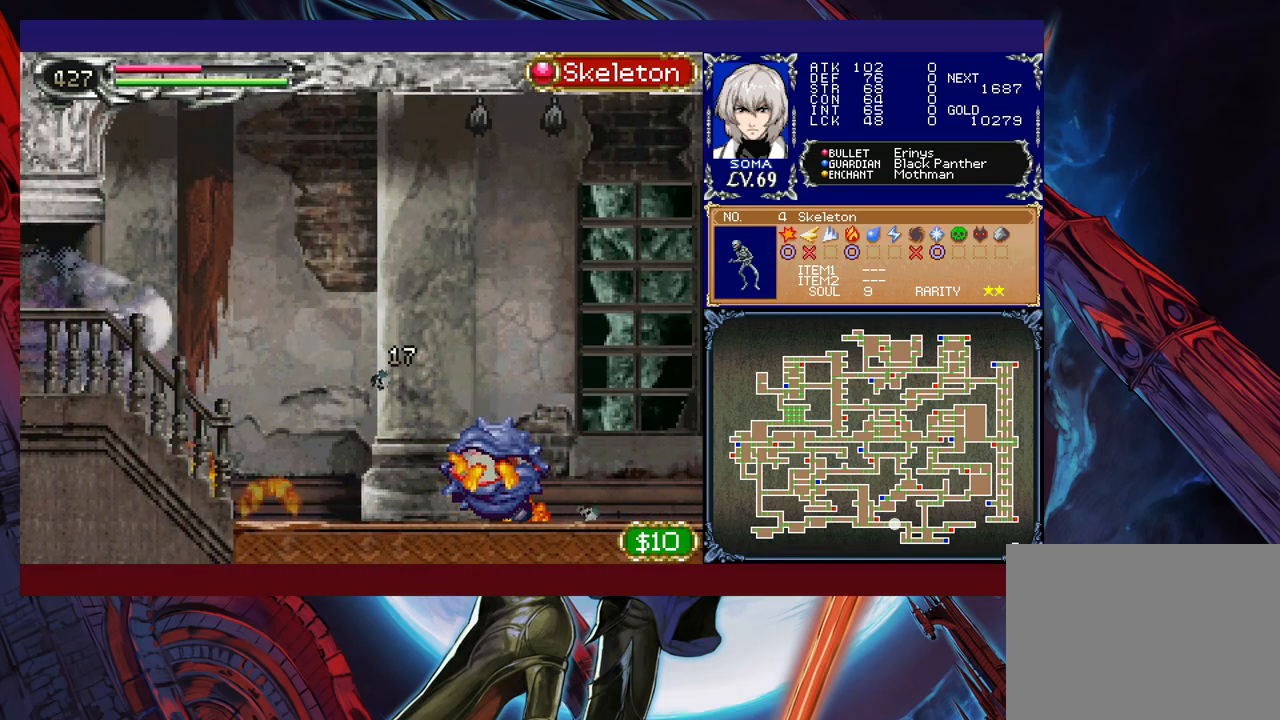
{"buttons": ["R1"], "left_stick": "left", "events": [[200, "left_stick", "left"]]}
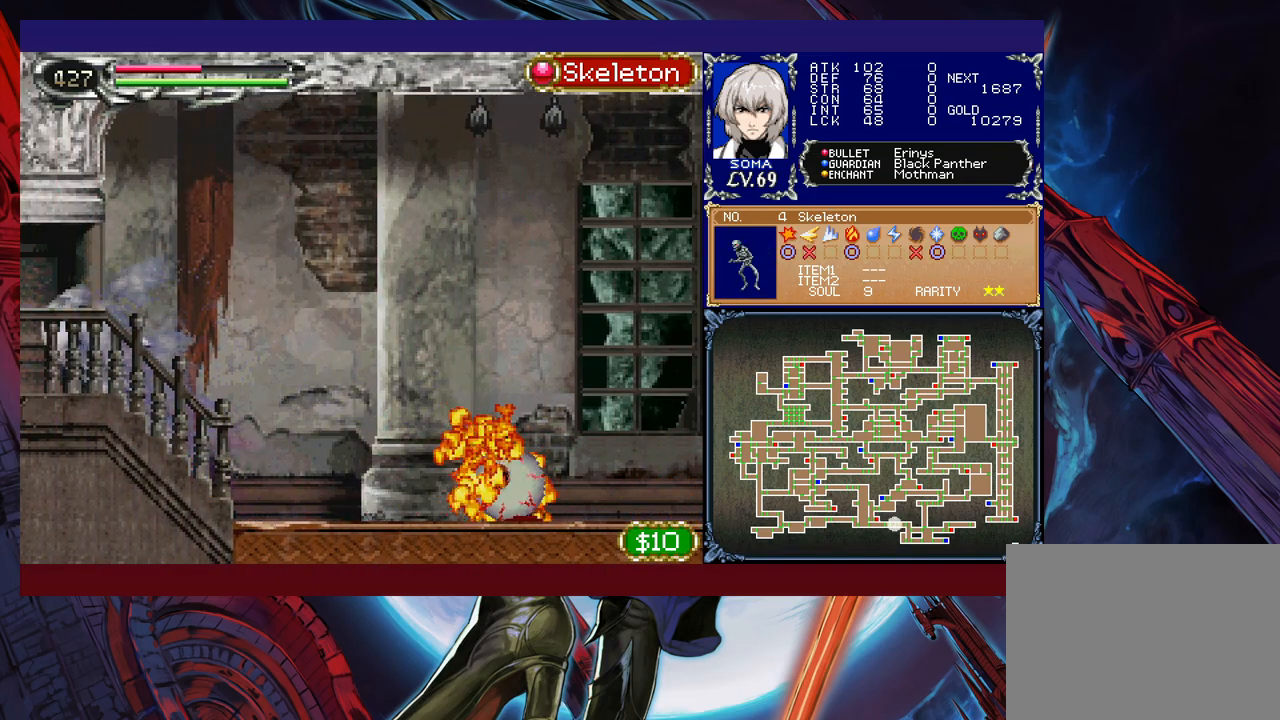
{"buttons": ["R1"], "left_stick": "right", "events": [[150, "left_stick", "right"]]}
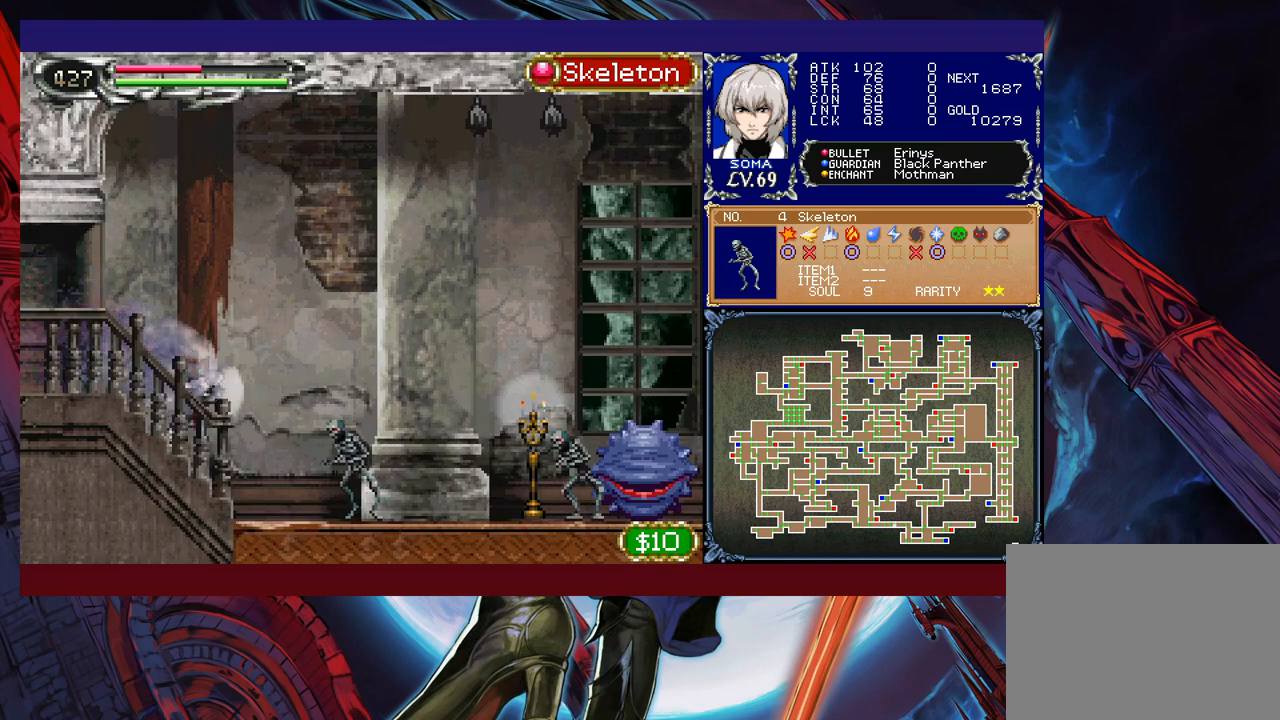
{"buttons": ["R1"], "left_stick": "right", "events": []}
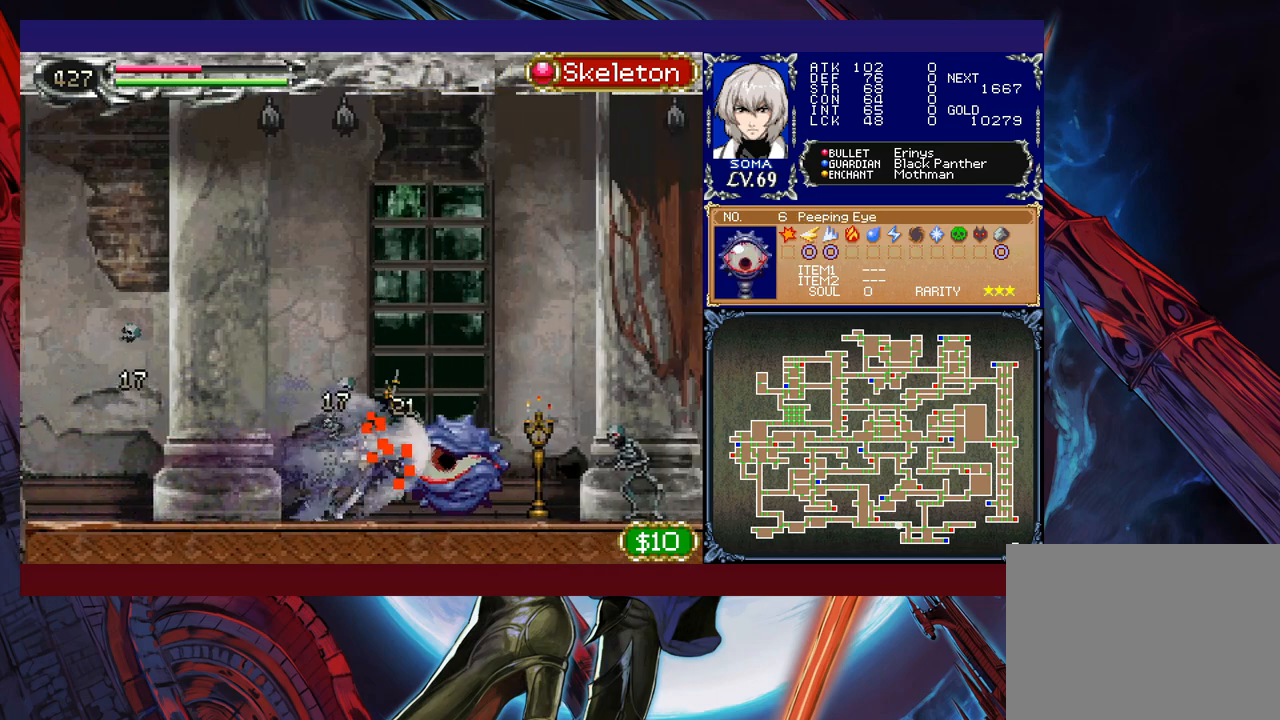
{"buttons": ["R1"], "left_stick": "right", "events": []}
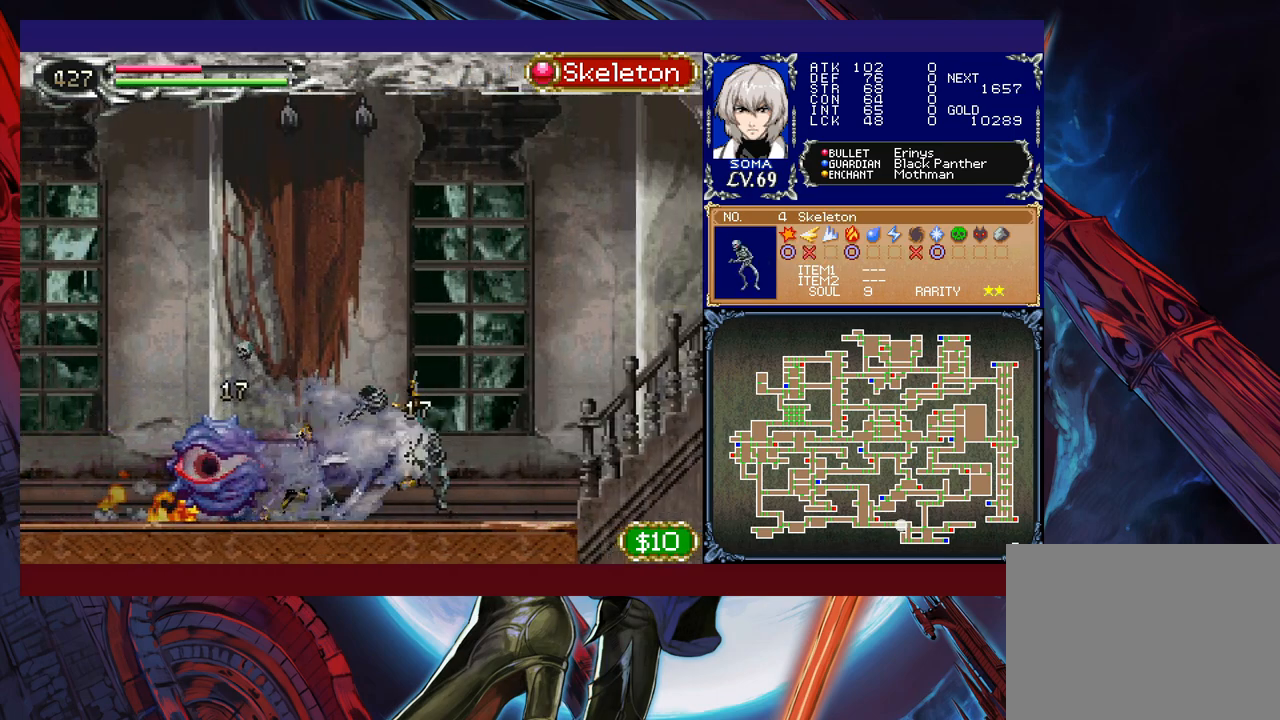
{"buttons": ["R1"], "left_stick": "right", "events": []}
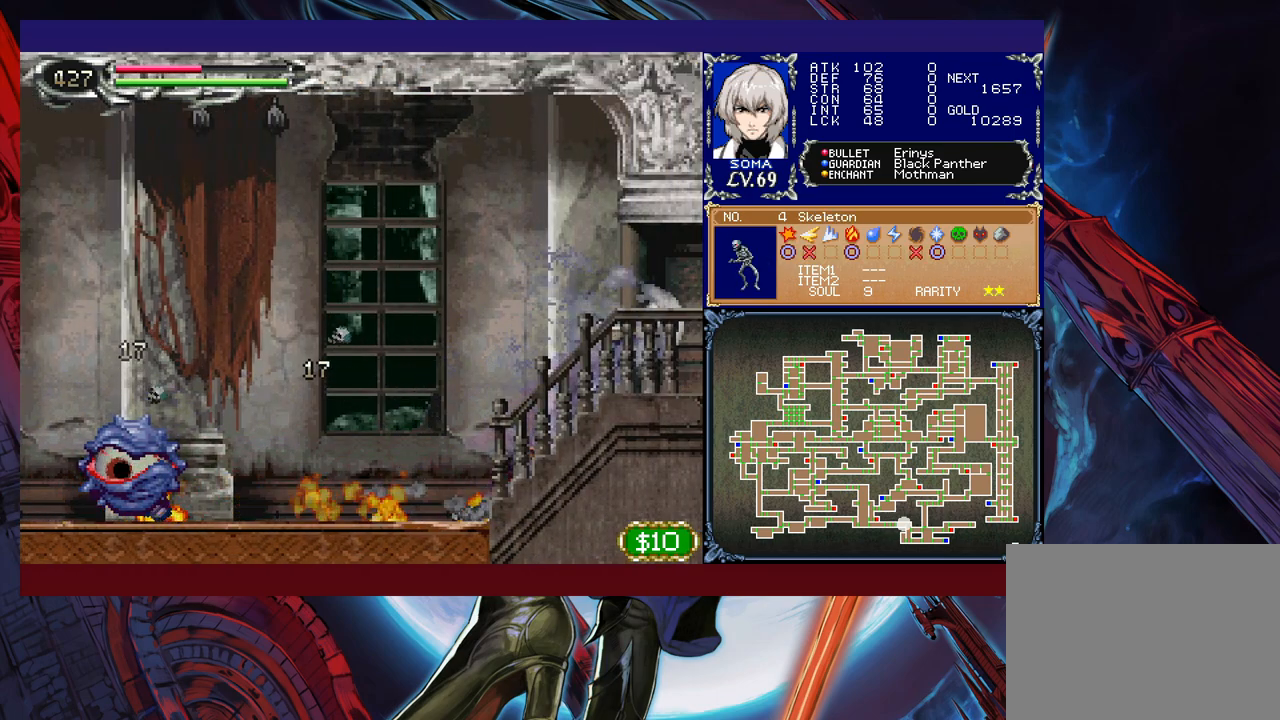
{"buttons": ["R1"], "left_stick": "left", "events": [[117, "left_stick", "left"]]}
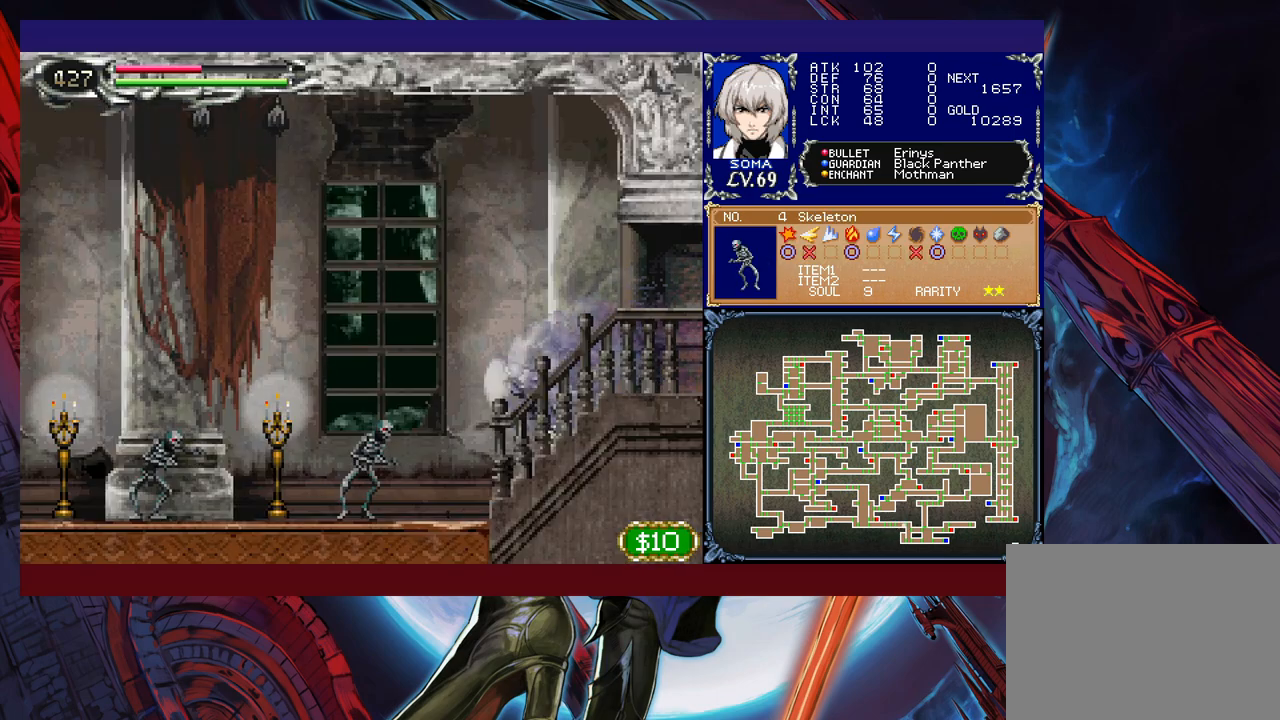
{"buttons": ["R1"], "left_stick": "left", "events": []}
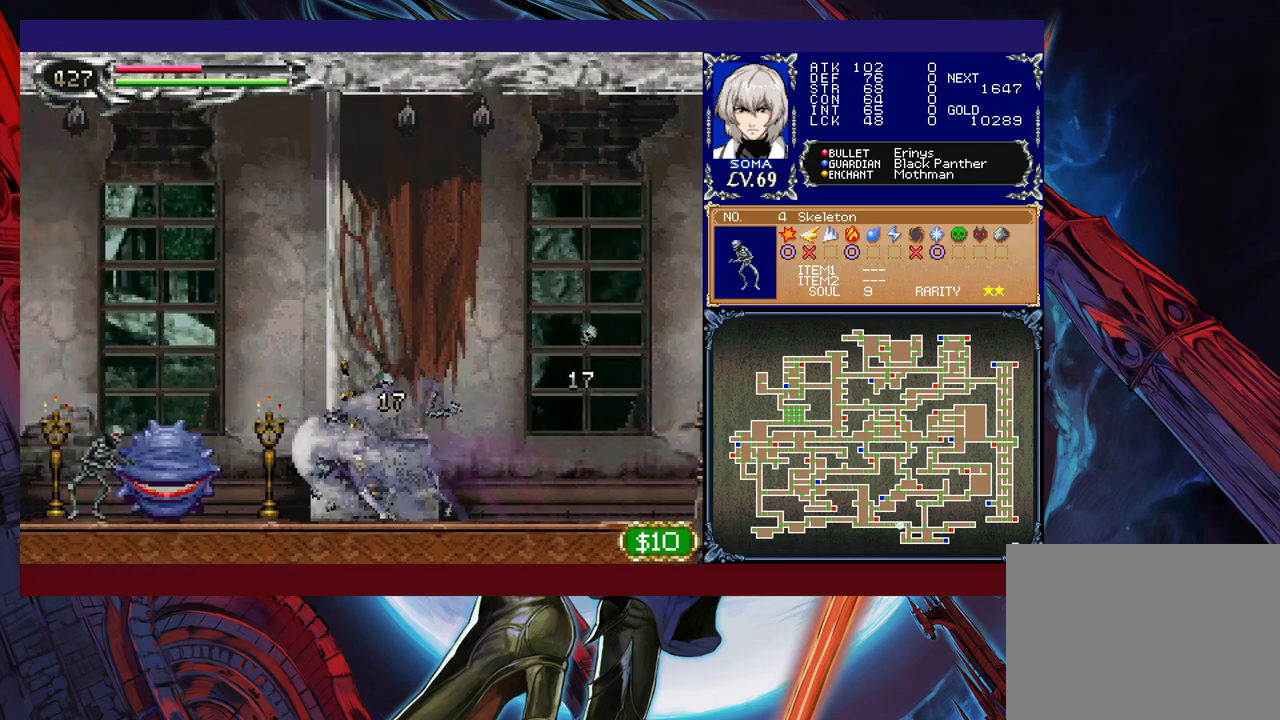
{"buttons": ["R1"], "left_stick": "left", "events": []}
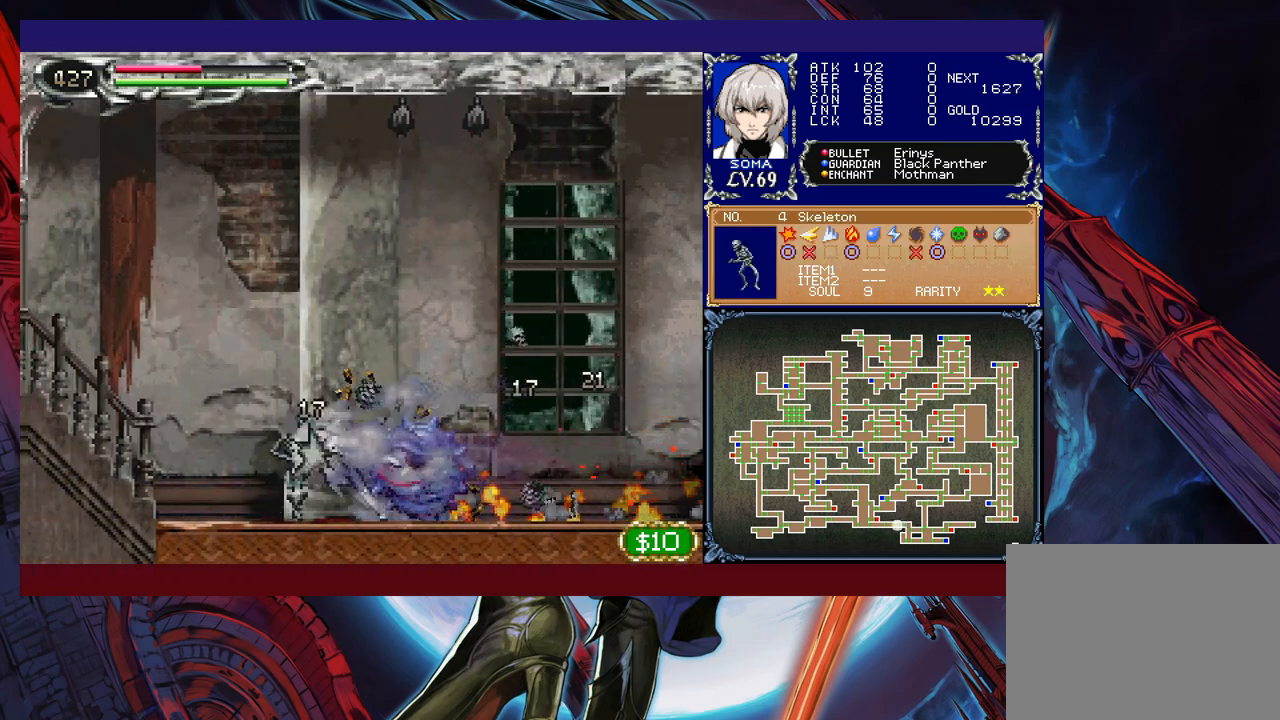
{"buttons": ["R1"], "left_stick": "left", "events": []}
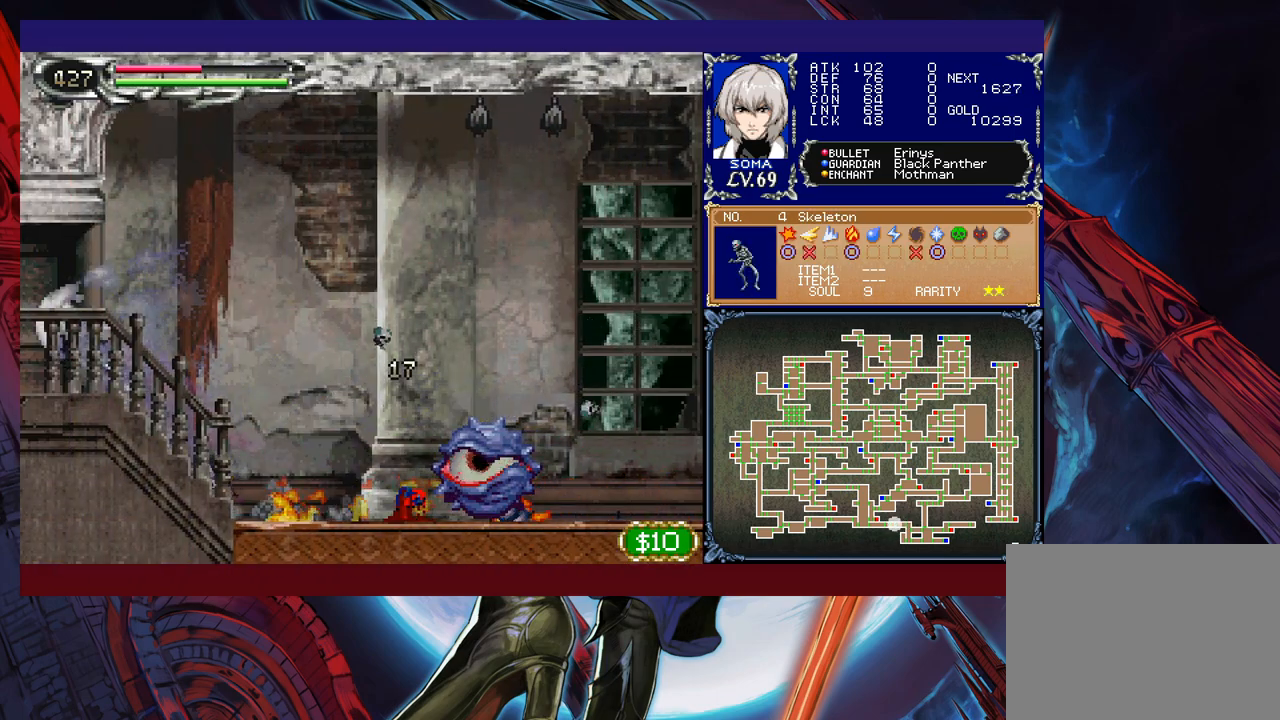
{"buttons": ["R1"], "left_stick": "right", "events": [[217, "left_stick", "right"]]}